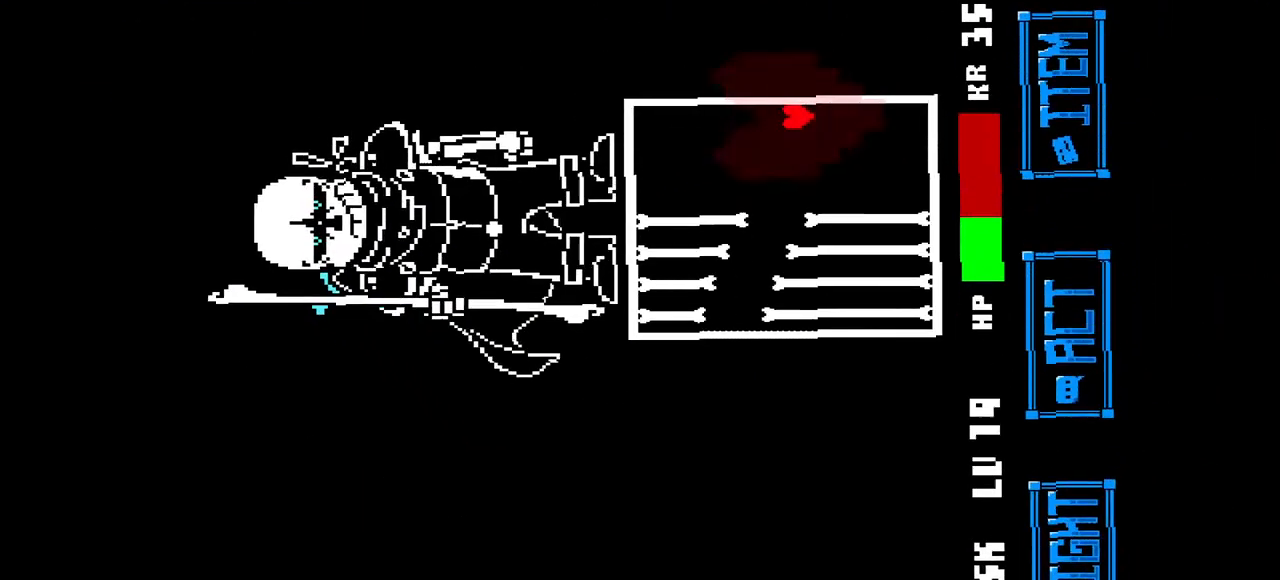
Gameplay with keyboard; each line is a JSON object with the keys held at the frame after it. "events" lists presses ("down") and releases ("up") of "c", "down", "left", "right", "up", "x" and "z" between this image and that frame as [ms after this image, input, new state], when the widget could be followed in between. No other keys are recorded. Mouse input is not recorded.
{"keys": ["down"], "events": [[167, "up", "down"], [467, "down", "down"], [467, "up", "up"]]}
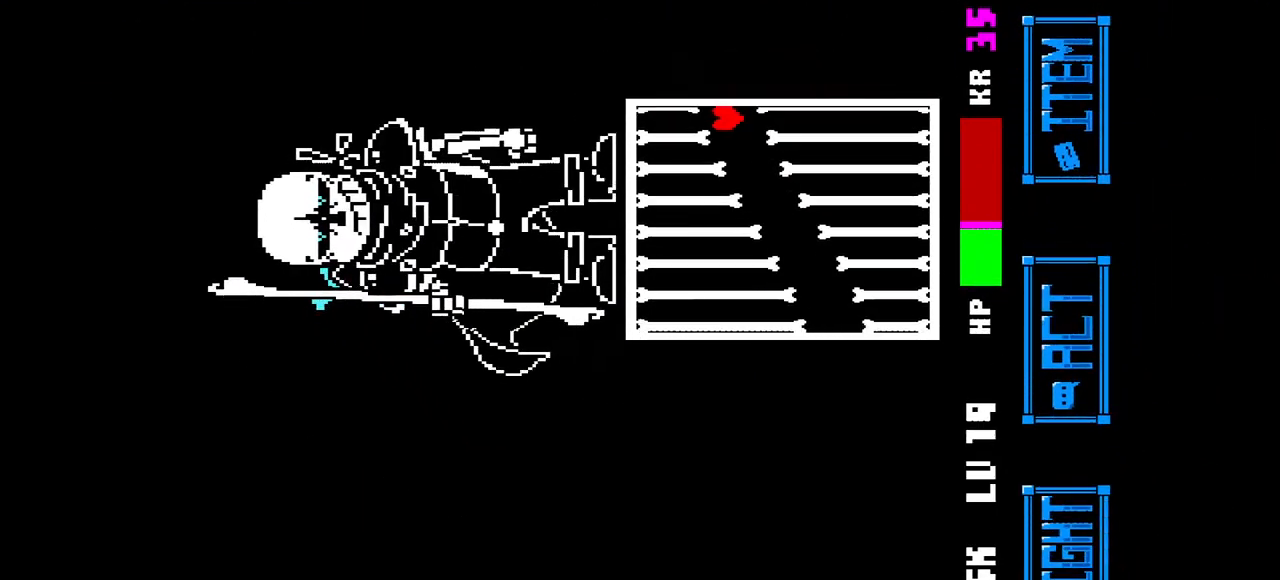
{"keys": ["up"], "events": [[467, "down", "up"], [467, "up", "down"]]}
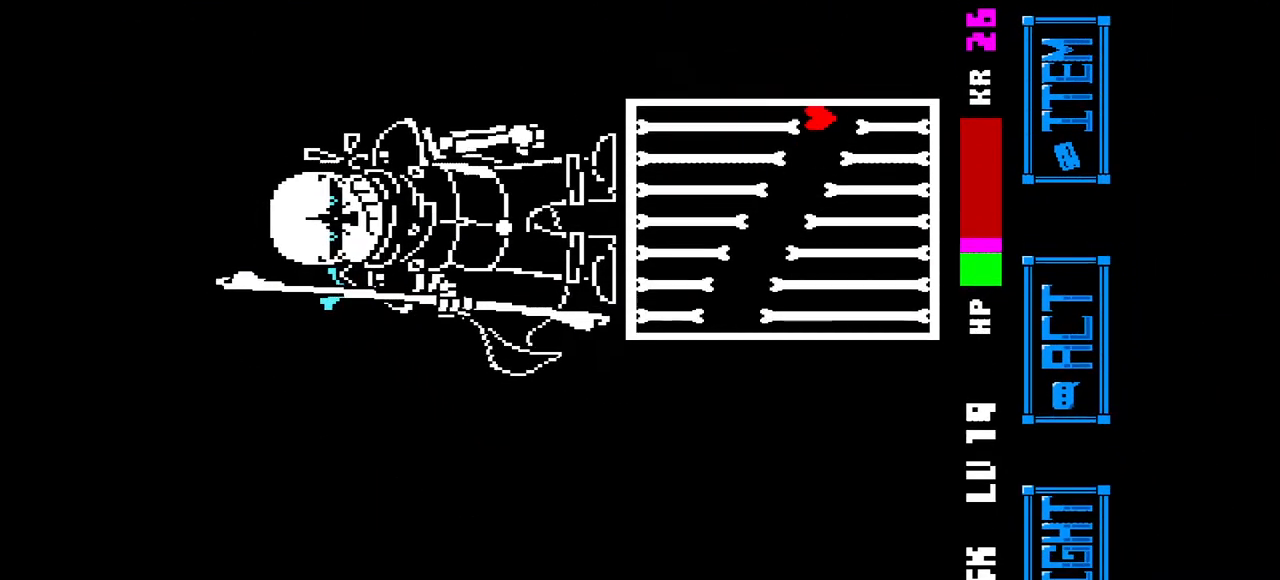
{"keys": ["down"], "events": [[433, "down", "down"], [433, "up", "up"]]}
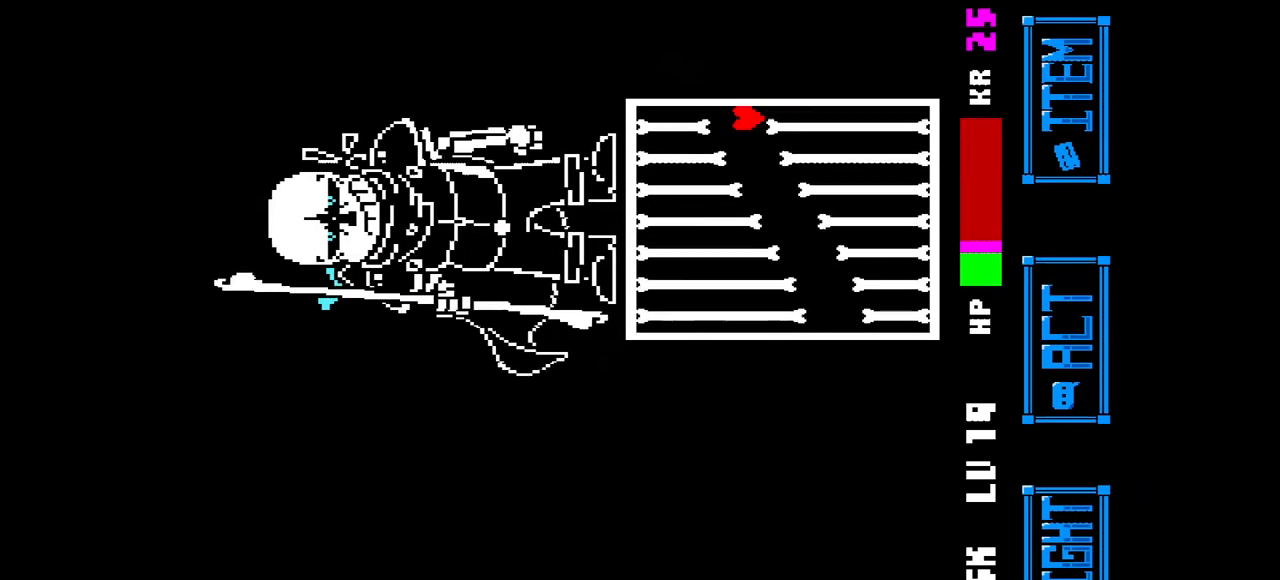
{"keys": ["up"], "events": [[467, "down", "up"], [467, "up", "down"]]}
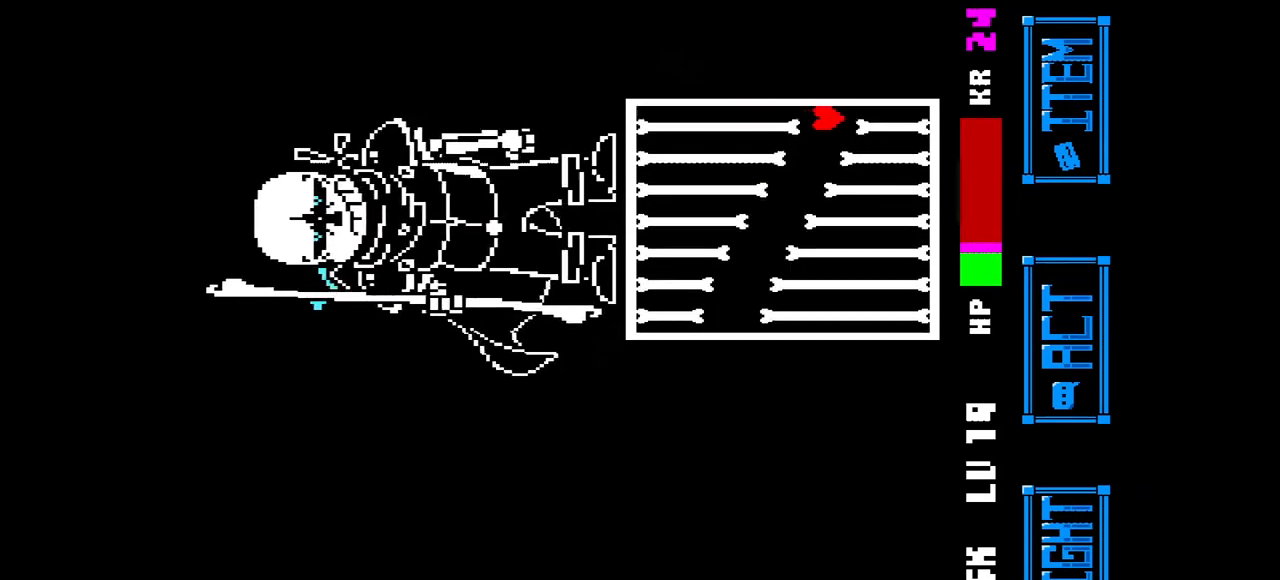
{"keys": [], "events": [[467, "up", "up"]]}
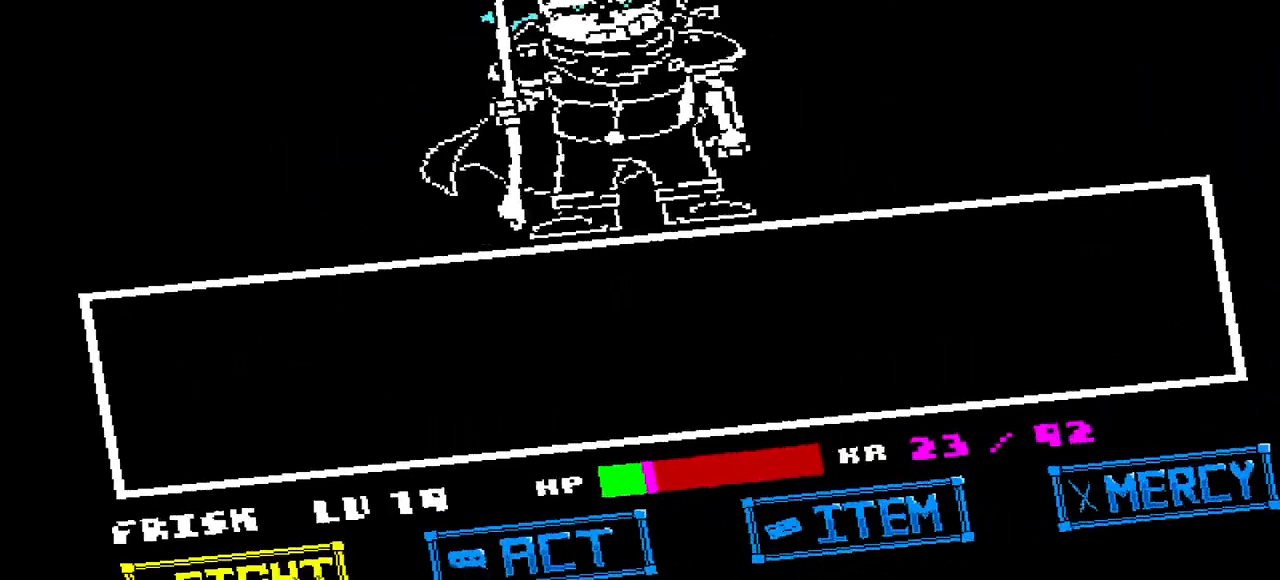
{"keys": [], "events": [[200, "right", "down"], [300, "right", "up"], [400, "right", "down"], [500, "right", "up"]]}
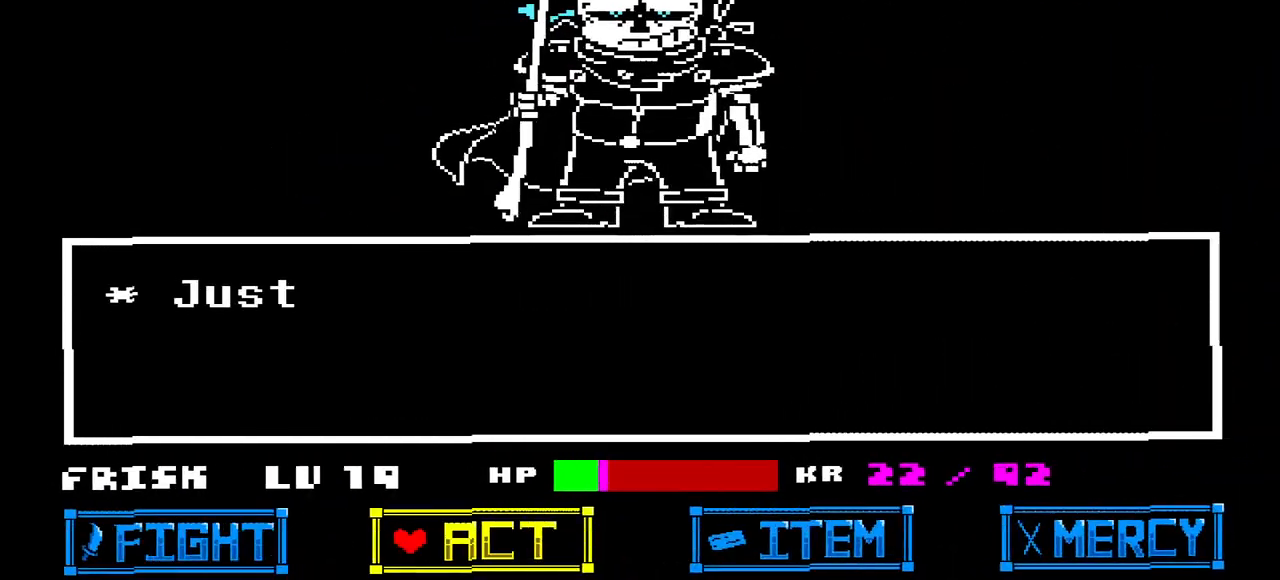
{"keys": [], "events": [[67, "right", "down"], [167, "right", "up"], [233, "z", "down"], [300, "z", "up"], [367, "right", "down"], [500, "right", "up"]]}
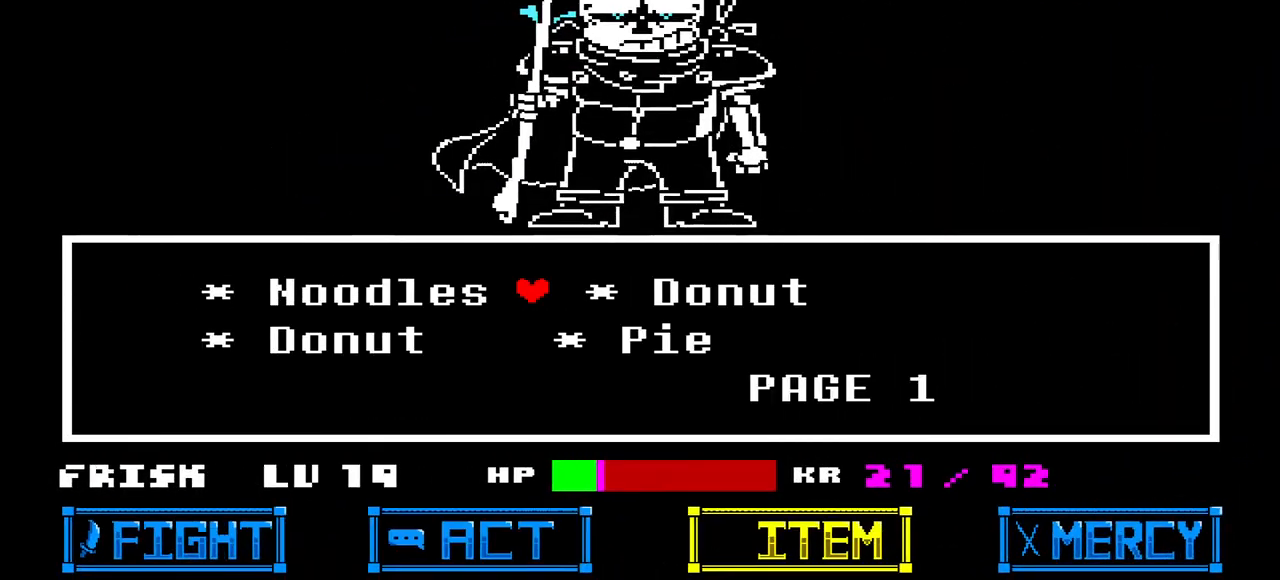
{"keys": [], "events": [[300, "z", "down"], [433, "z", "up"]]}
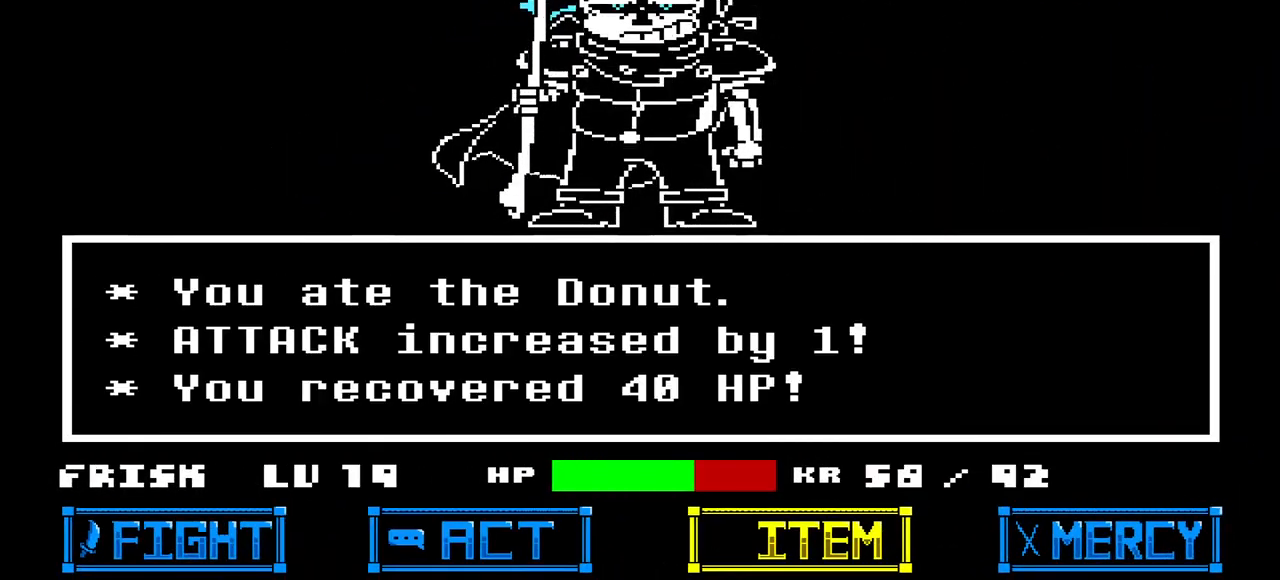
{"keys": [], "events": [[33, "x", "down"], [100, "x", "up"], [267, "z", "down"], [300, "z", "up"]]}
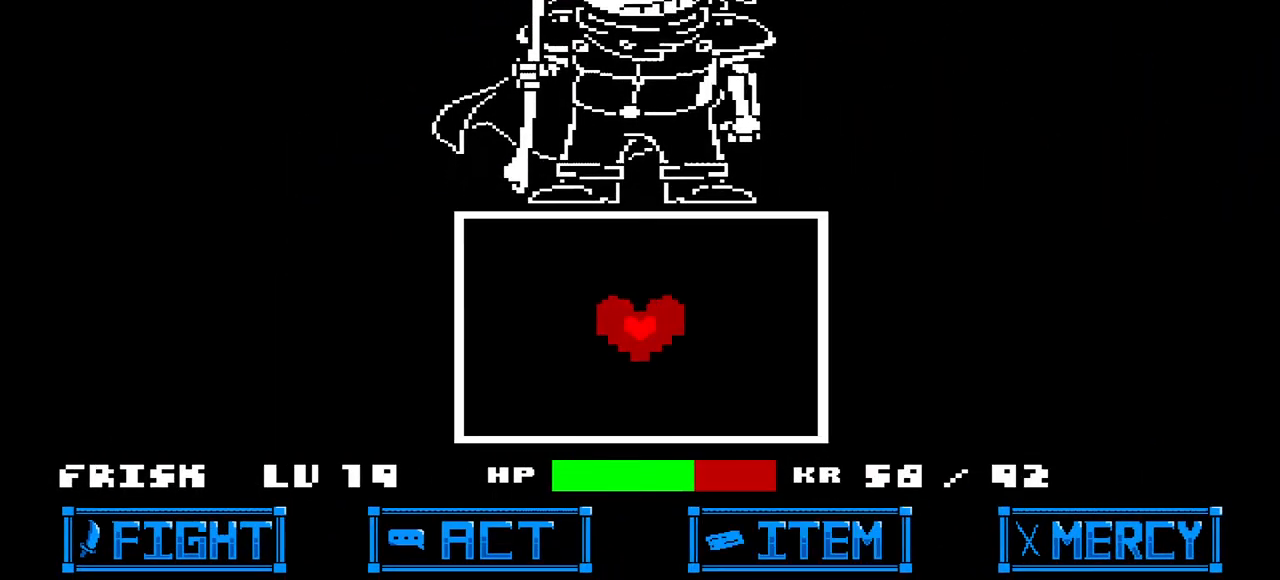
{"keys": ["right"], "events": [[500, "right", "down"]]}
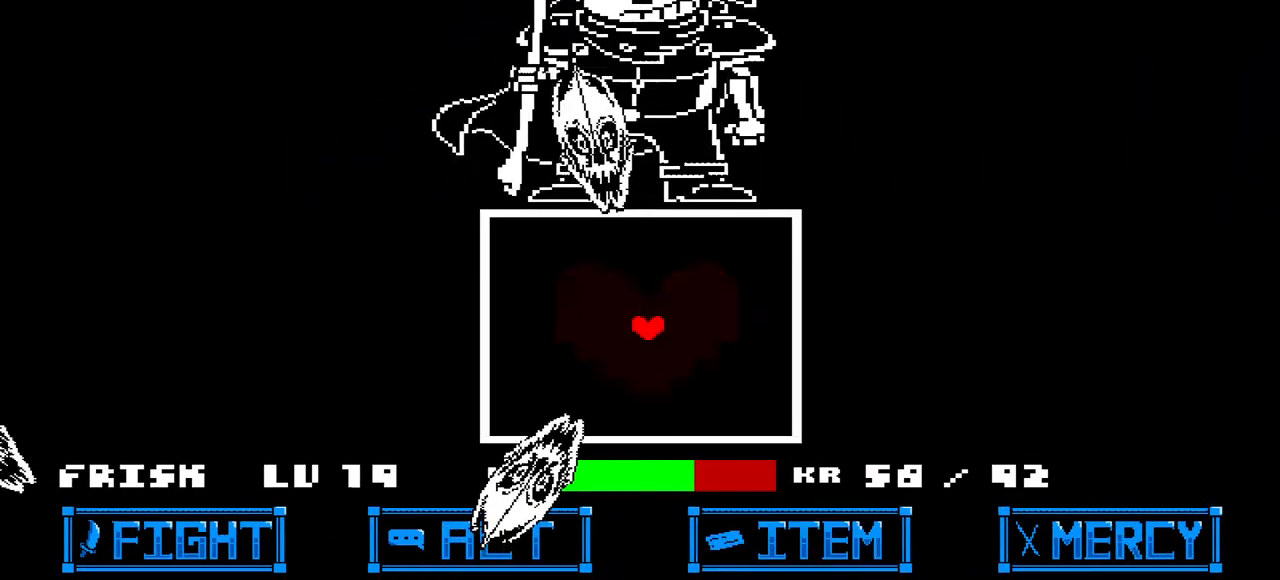
{"keys": ["right"], "events": []}
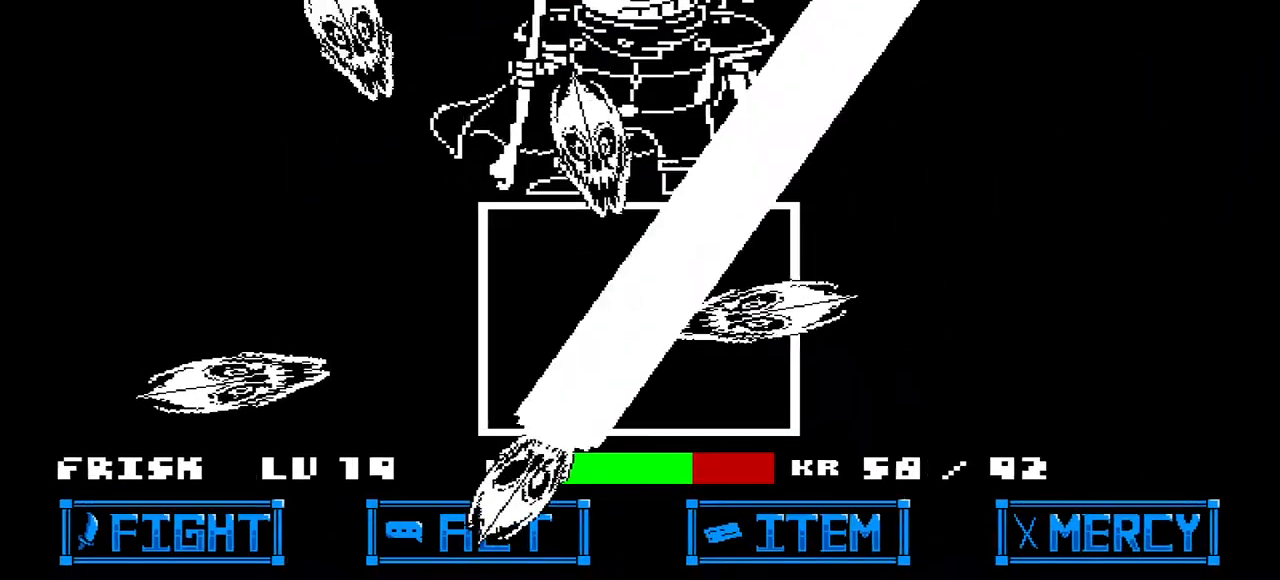
{"keys": ["left", "up"], "events": [[67, "up", "down"], [100, "right", "up"], [500, "left", "down"]]}
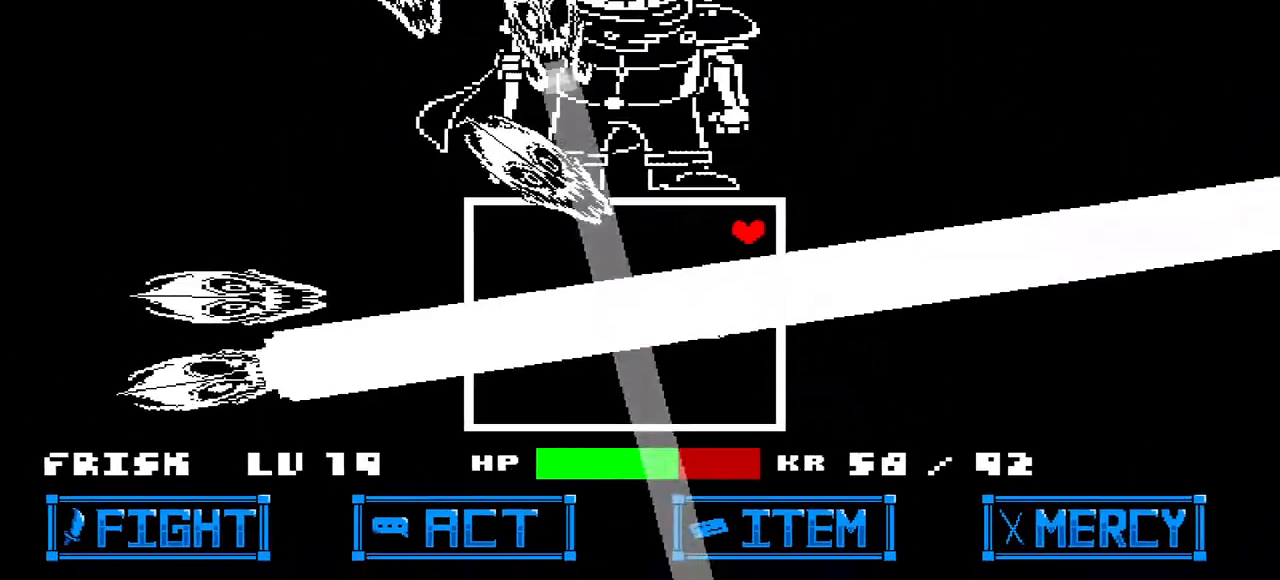
{"keys": ["right"], "events": [[167, "left", "up"], [300, "up", "up"], [467, "right", "down"]]}
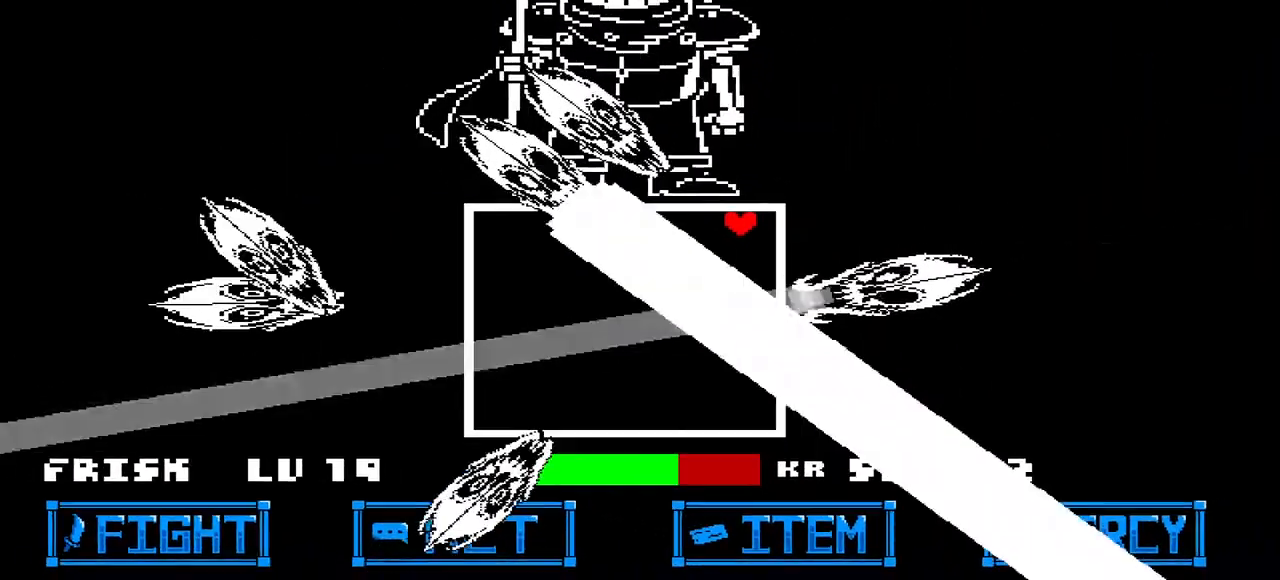
{"keys": ["down", "right"], "events": [[267, "down", "down"]]}
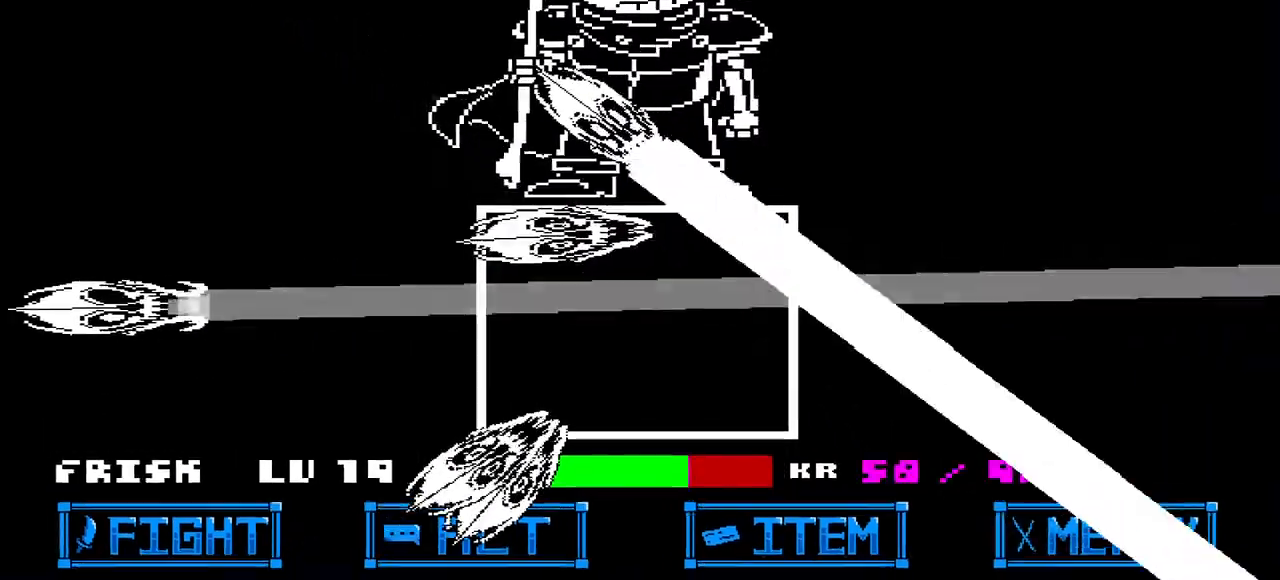
{"keys": ["down", "right"], "events": []}
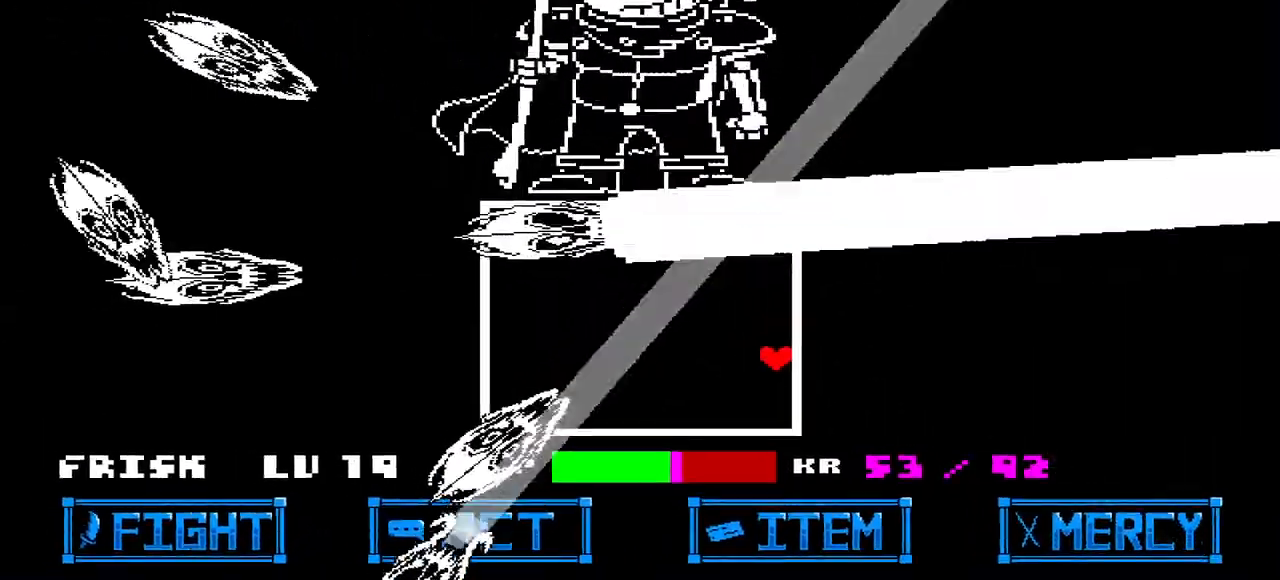
{"keys": ["down"], "events": [[133, "right", "up"], [167, "left", "down"], [467, "left", "up"]]}
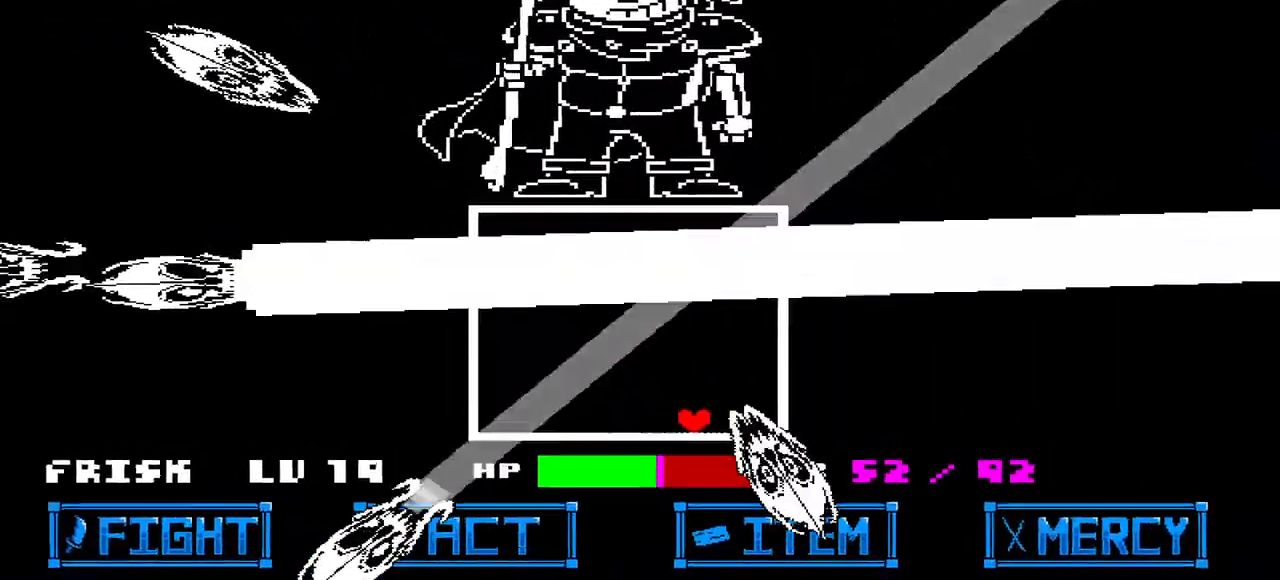
{"keys": ["left"], "events": [[100, "down", "up"], [100, "left", "down"]]}
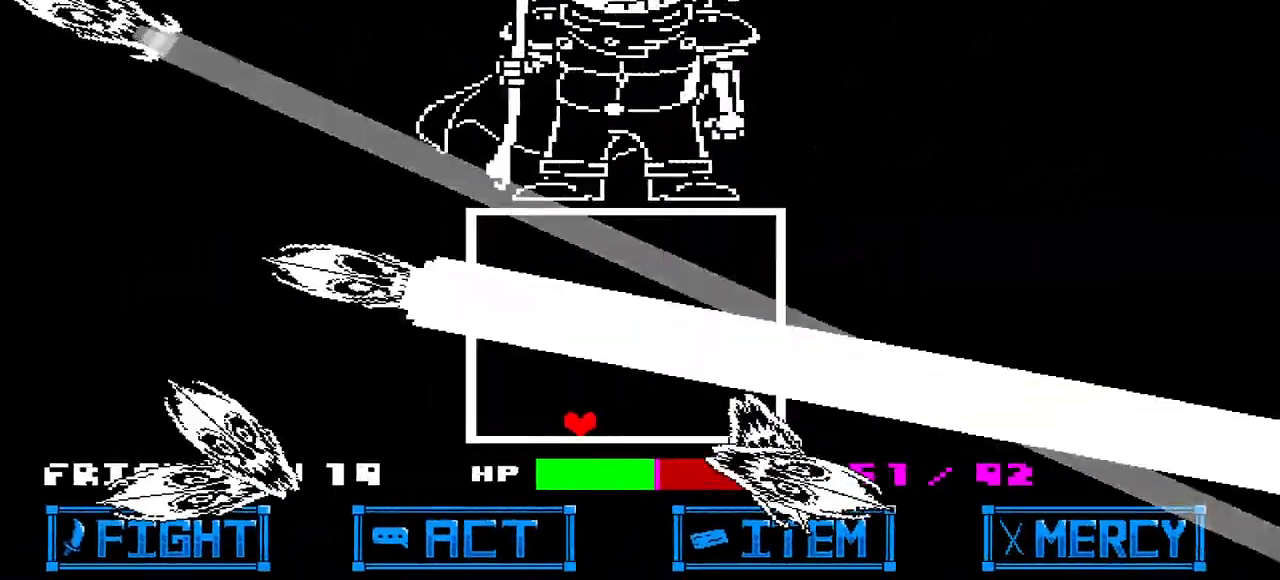
{"keys": ["left", "up"], "events": [[133, "up", "down"], [300, "up", "up"], [433, "up", "down"]]}
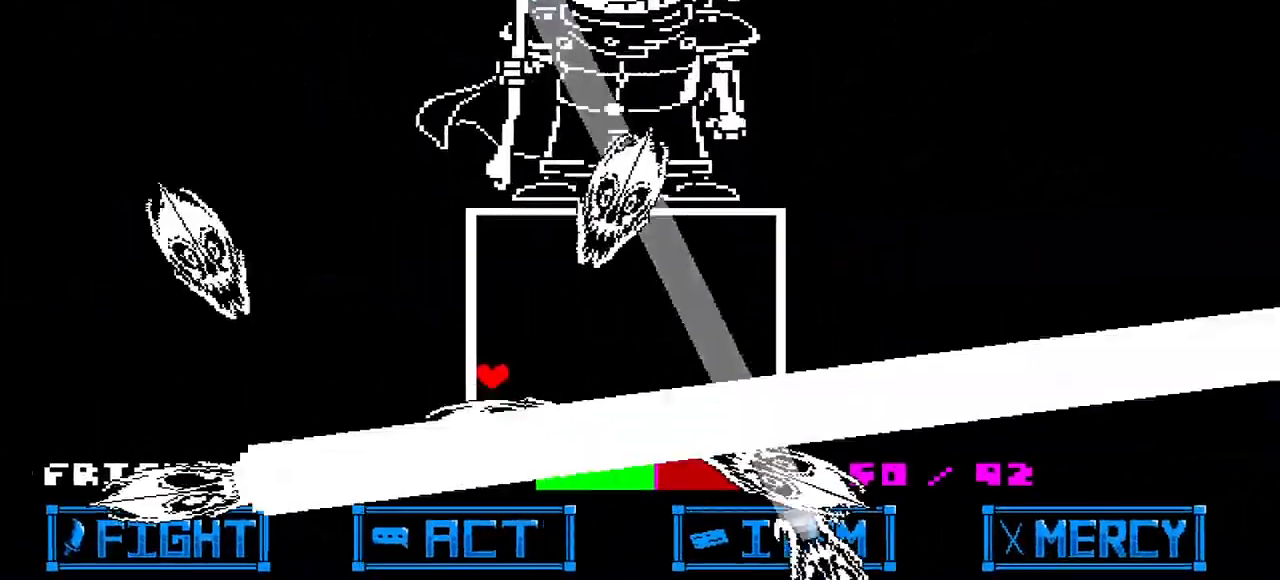
{"keys": ["up"], "events": [[233, "left", "up"]]}
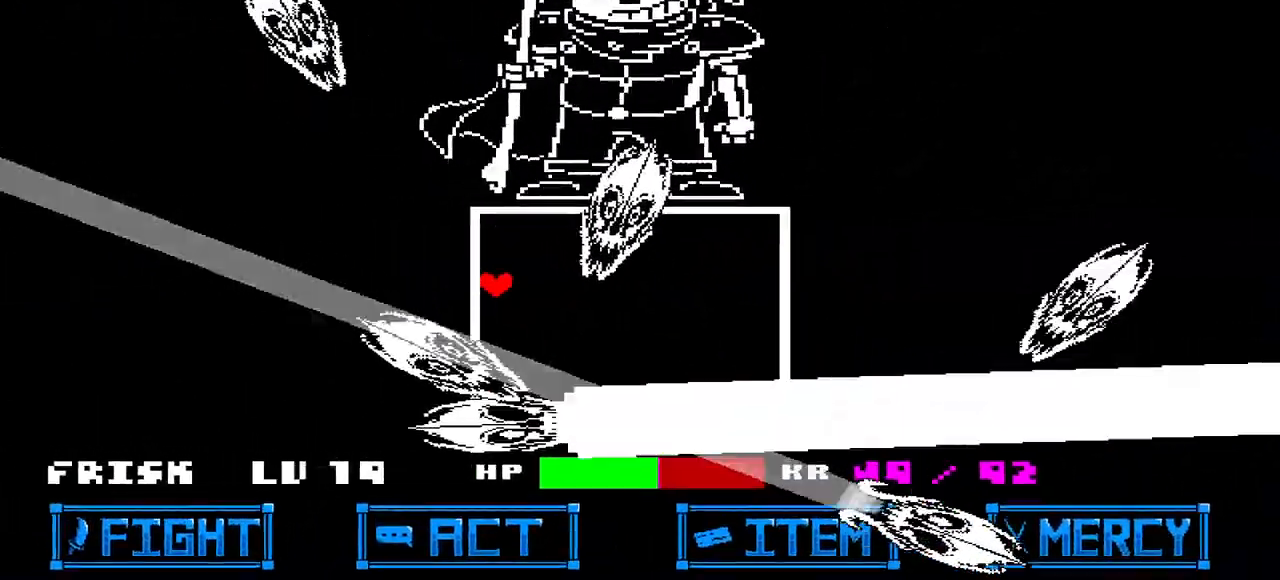
{"keys": ["right", "up"], "events": [[467, "right", "down"]]}
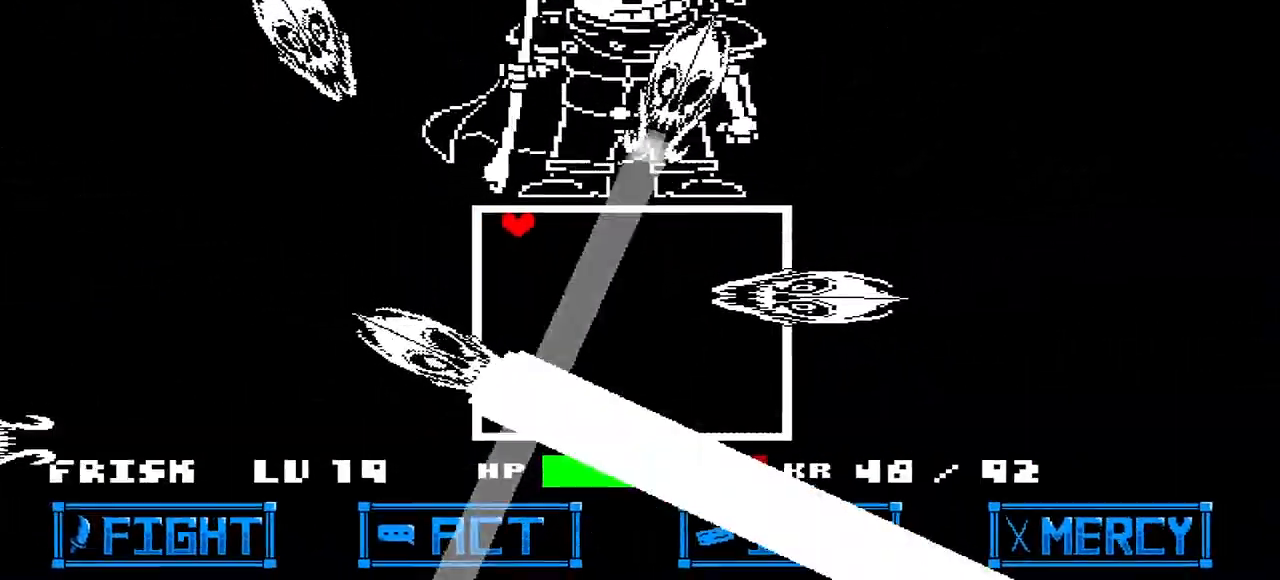
{"keys": ["right"], "events": [[100, "up", "up"]]}
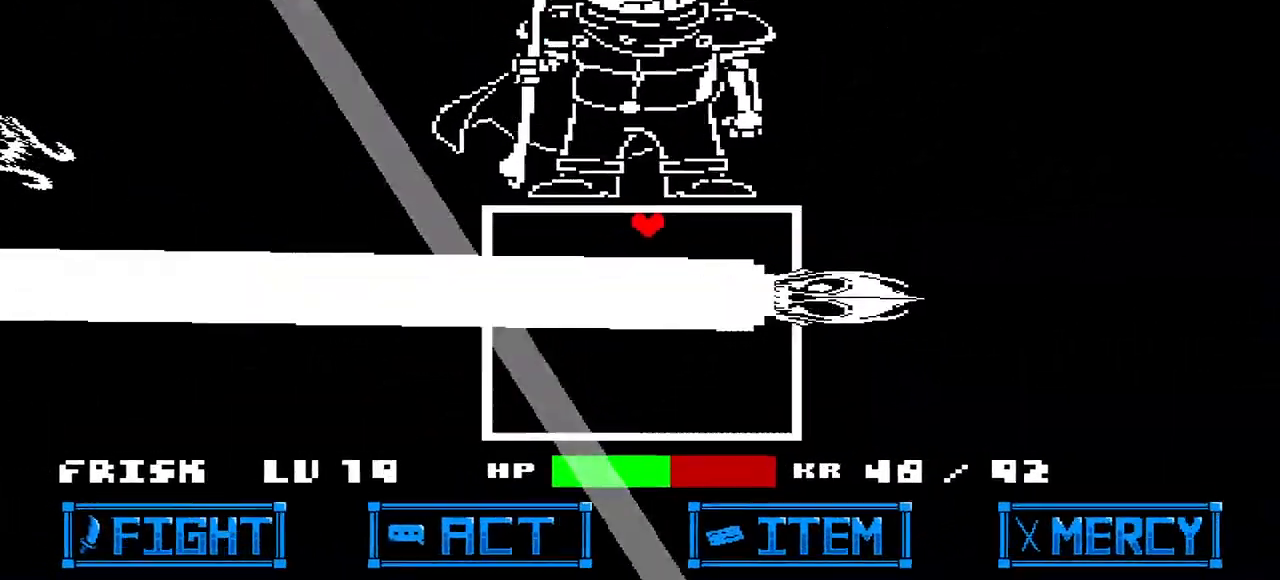
{"keys": [], "events": [[100, "right", "up"]]}
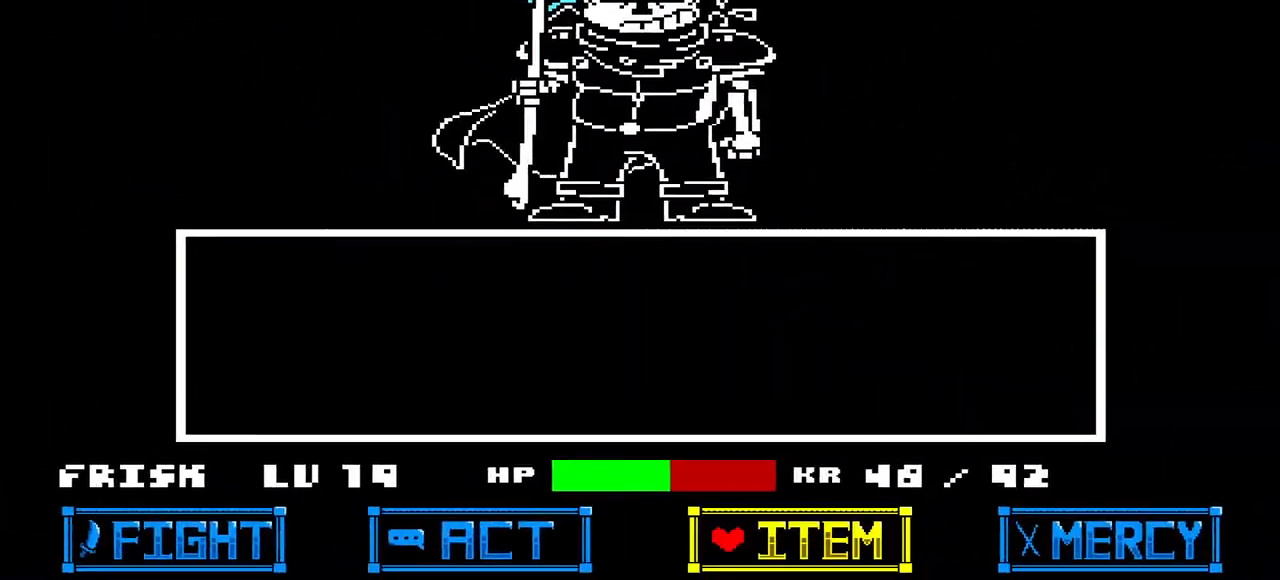
{"keys": [], "events": []}
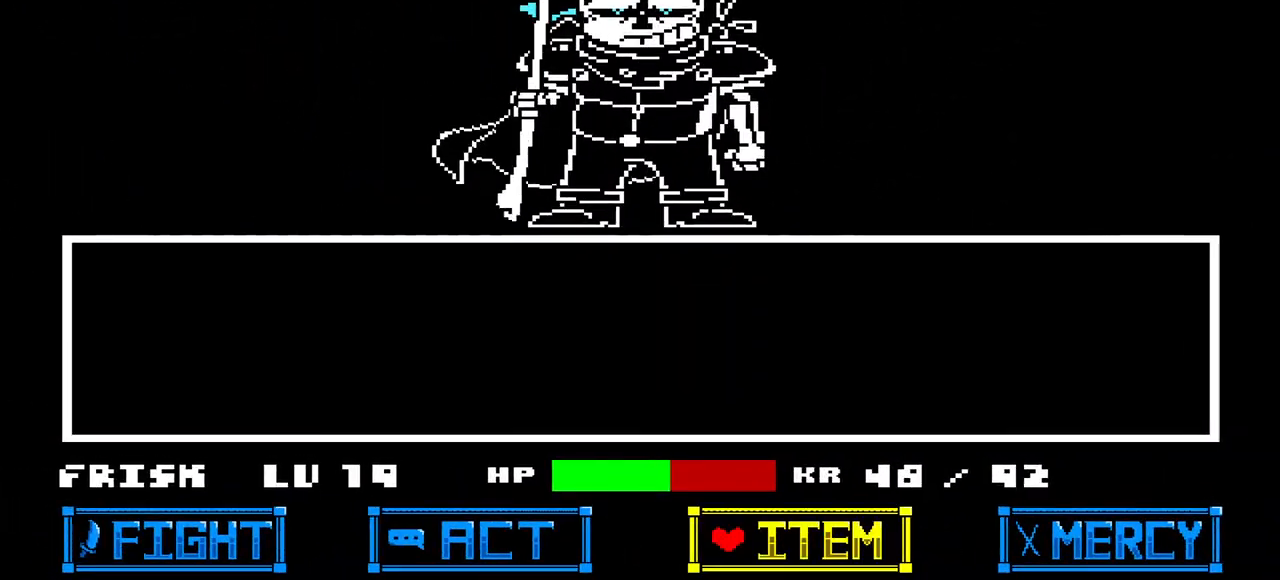
{"keys": [], "events": [[100, "left", "down"], [200, "left", "up"], [300, "left", "down"], [400, "left", "up"]]}
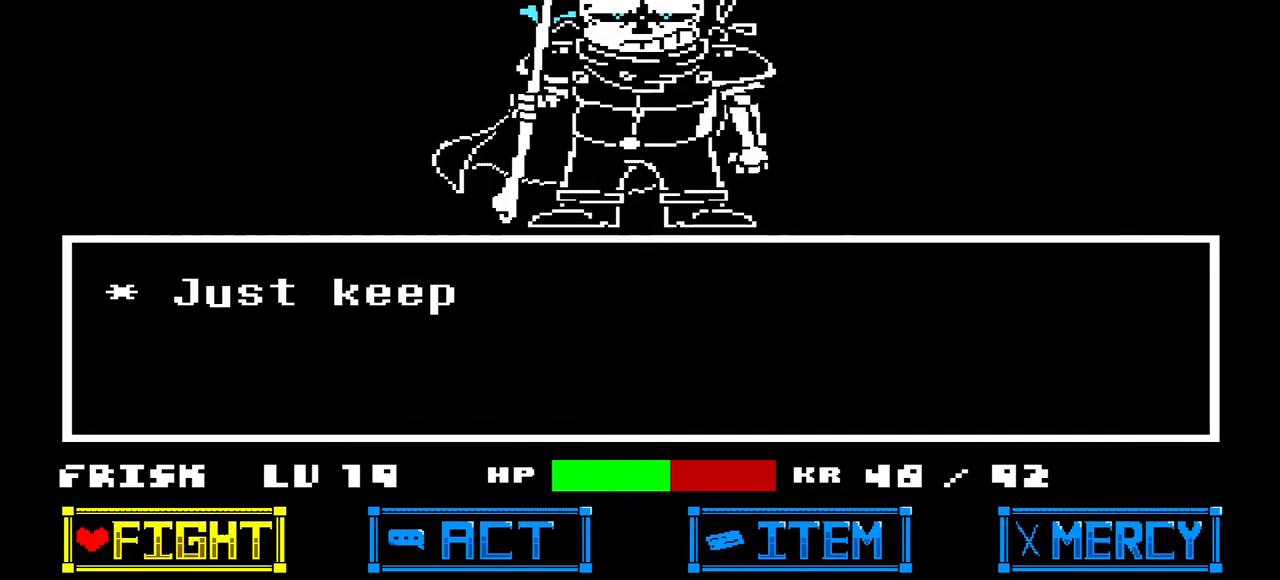
{"keys": [], "events": [[33, "z", "down"], [67, "z", "up"], [167, "z", "down"], [267, "z", "up"]]}
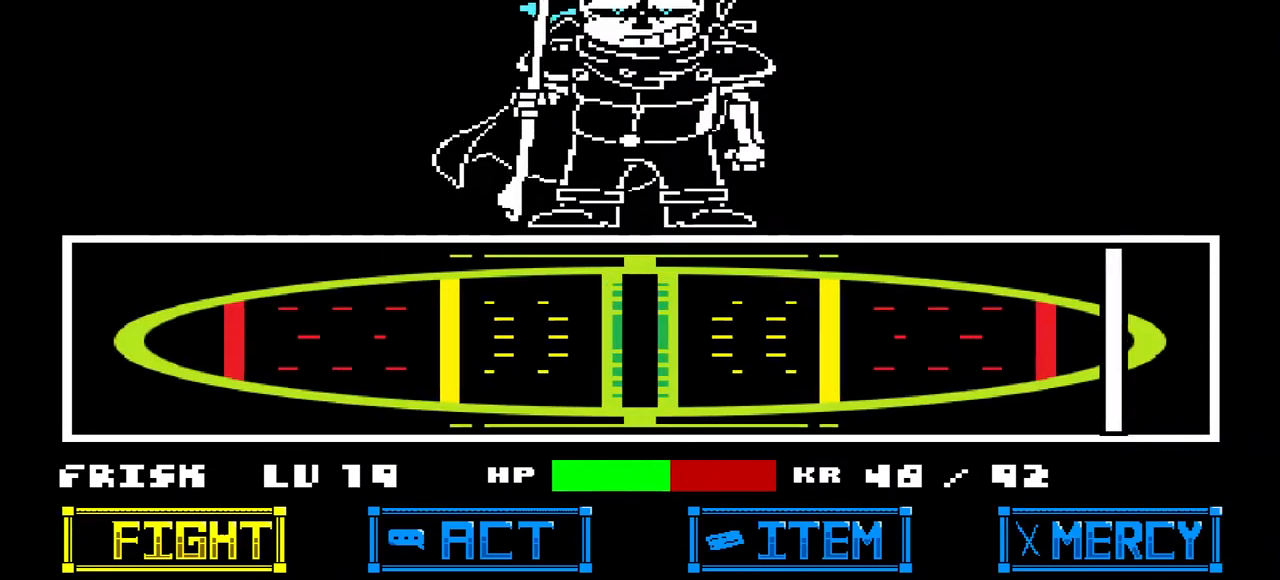
{"keys": [], "events": [[367, "z", "down"], [433, "z", "up"]]}
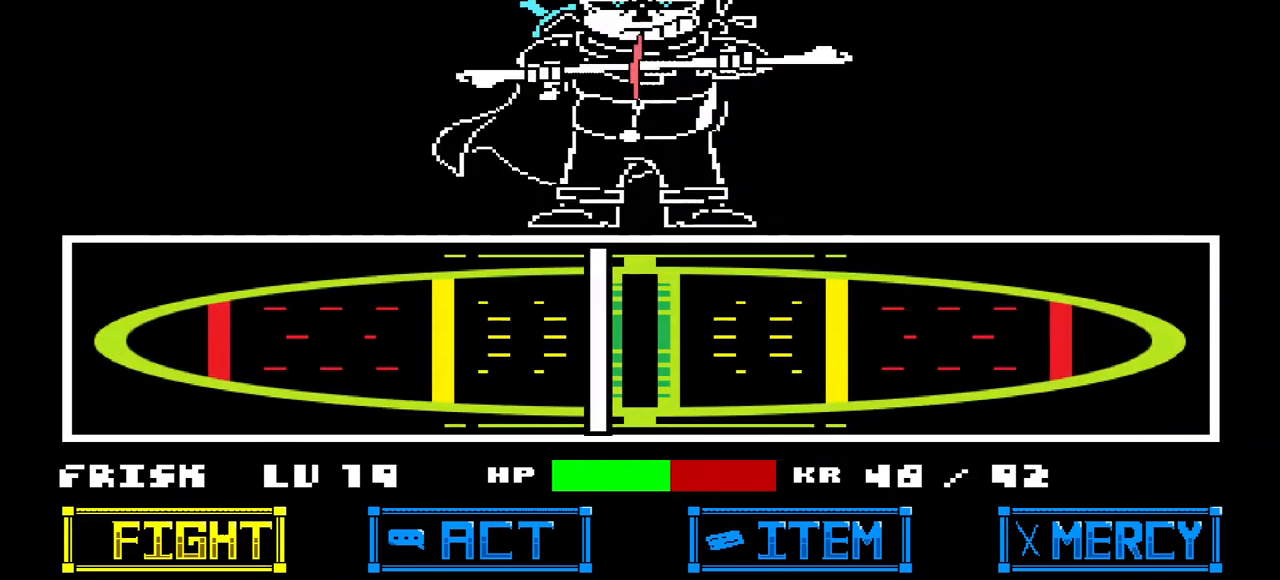
{"keys": [], "events": []}
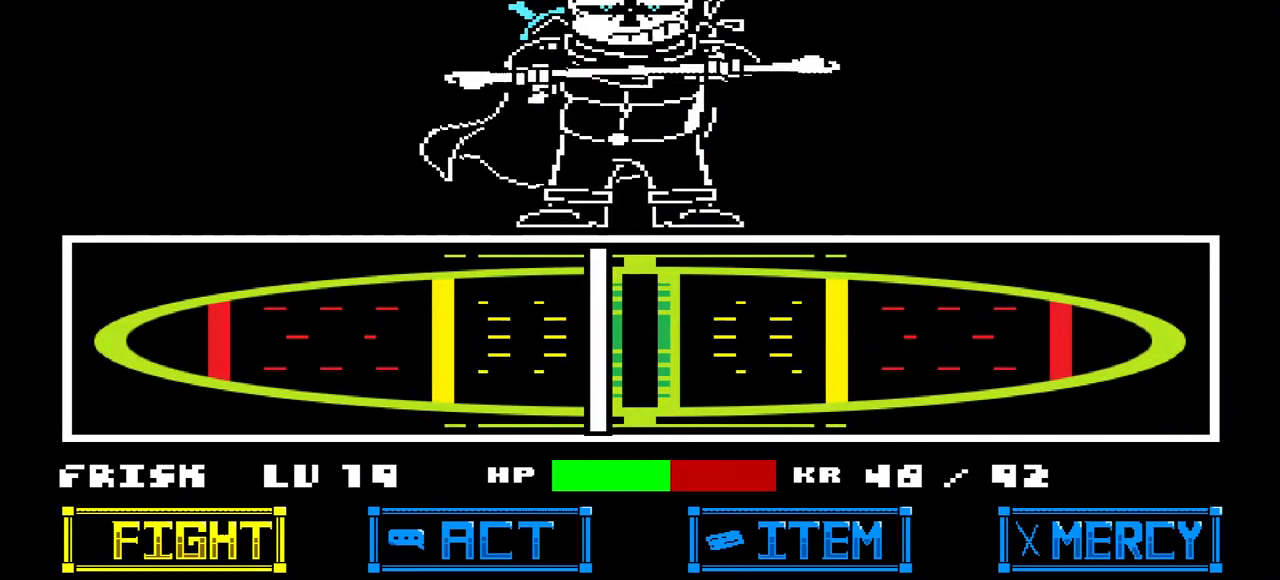
{"keys": ["z"], "events": [[500, "z", "down"]]}
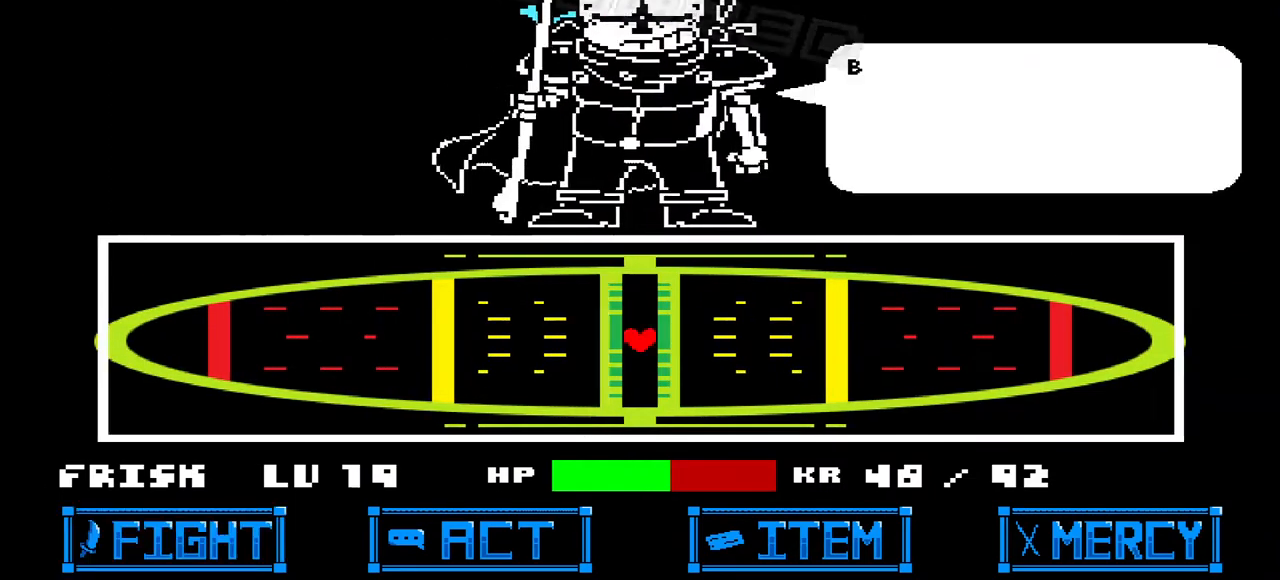
{"keys": [], "events": [[133, "z", "up"], [367, "x", "down"], [467, "x", "up"]]}